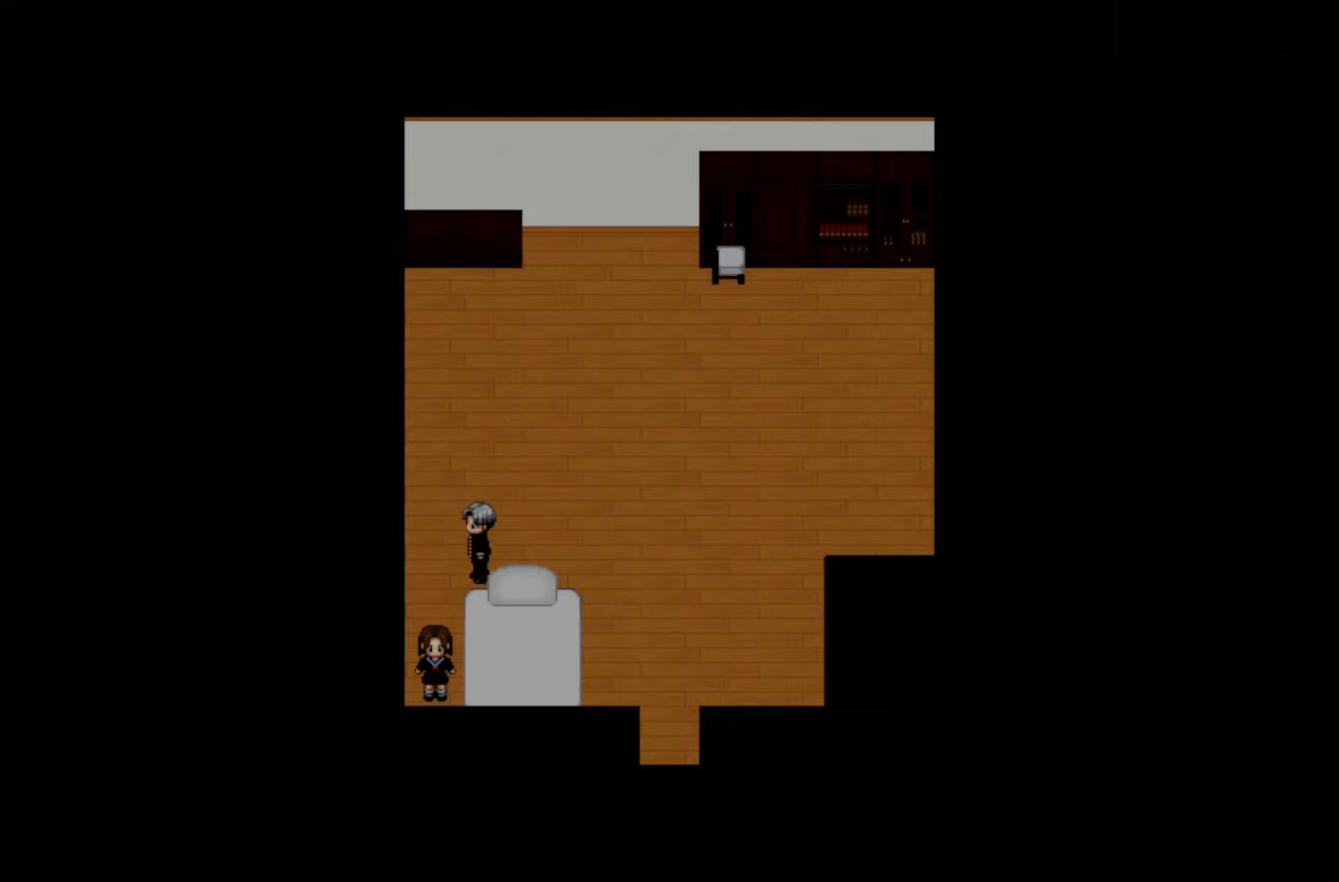
Gameplay with keyboard and mouse; each line is a JSON object with the keys held at the frame after it. "events" lists presses ("down") and releases ("up") of "1", "2", "3", "4", "5", "6", "7", "a", "d", "e", "q", "r", "s", "space" and "w" between this image and that frame as [ms after this image, input, new state], when the widget could be followed in between. No other keys are recorded. Mouse buttons are not recorded. Not read: mouse_move.
{"keys": ["space"], "events": [[500, "space", "down"]]}
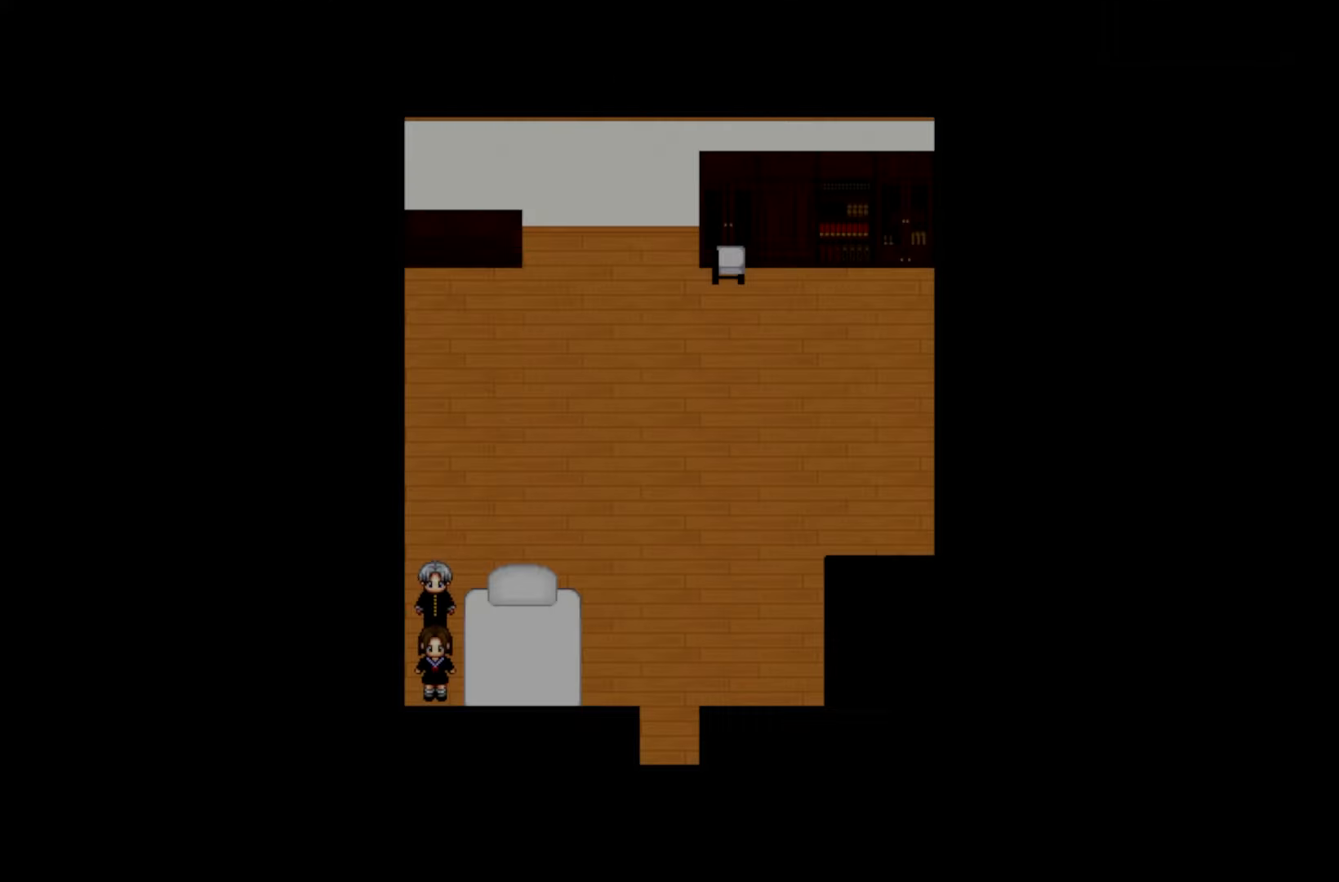
{"keys": [], "events": [[100, "space", "up"]]}
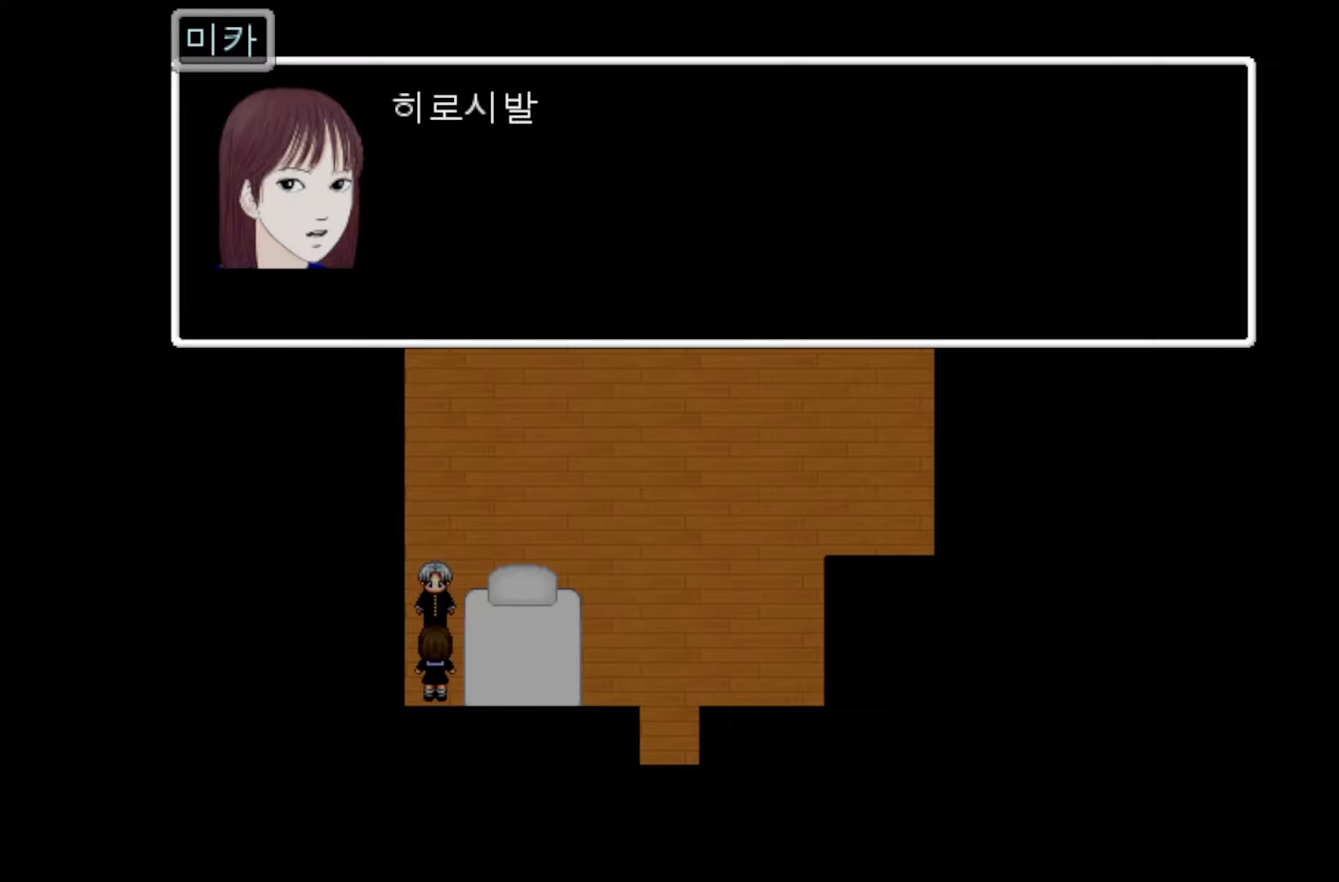
{"keys": [], "events": []}
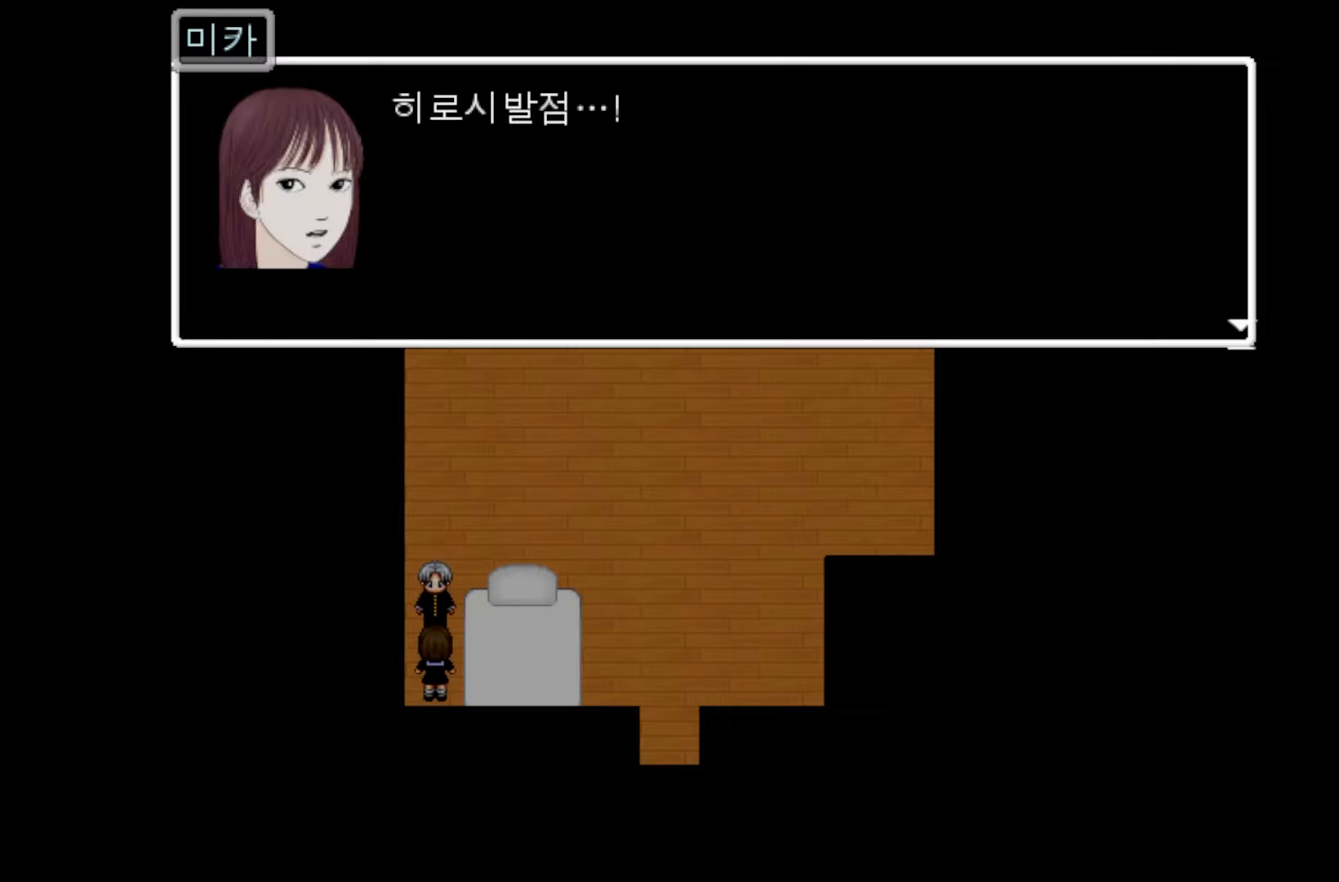
{"keys": [], "events": []}
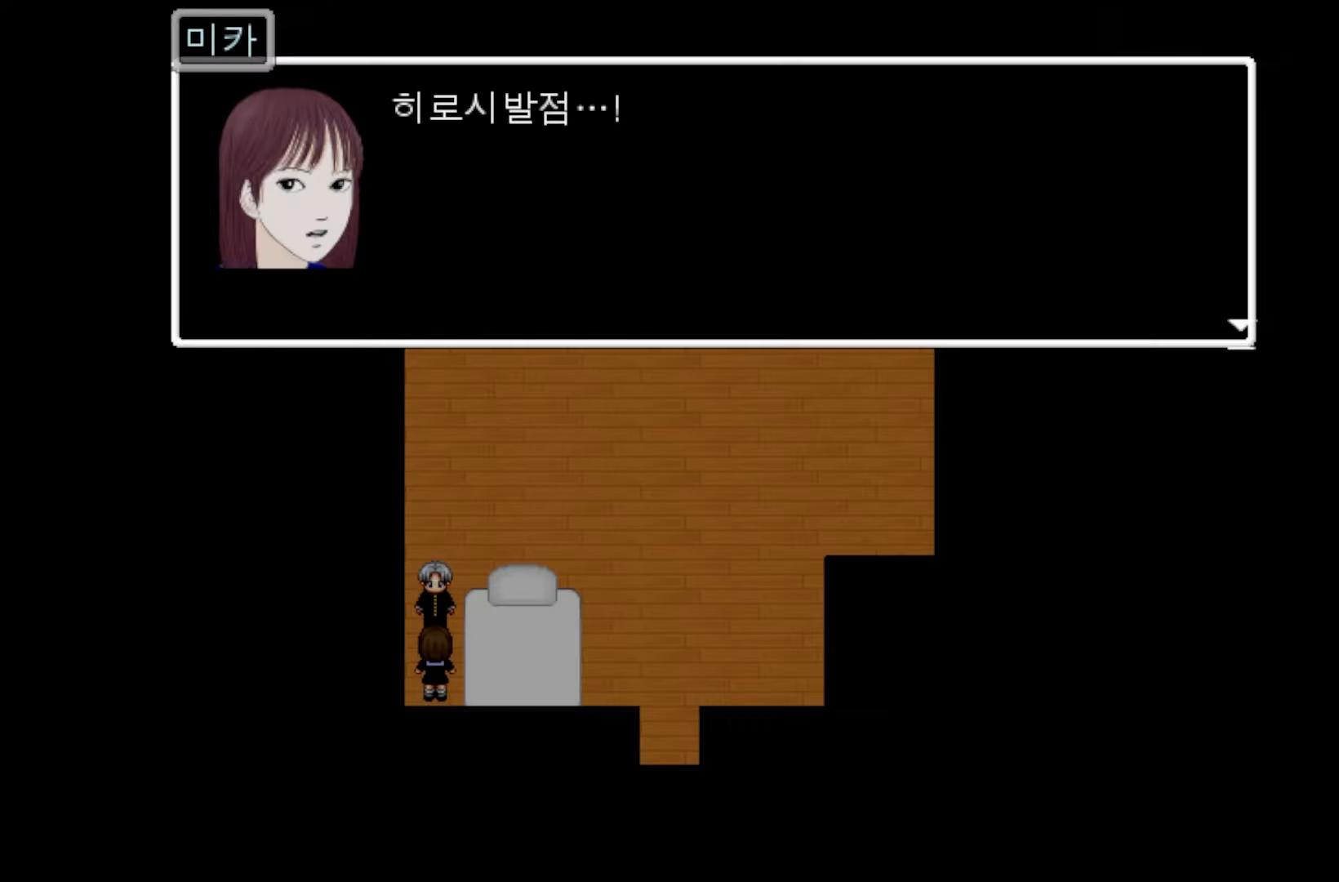
{"keys": [], "events": []}
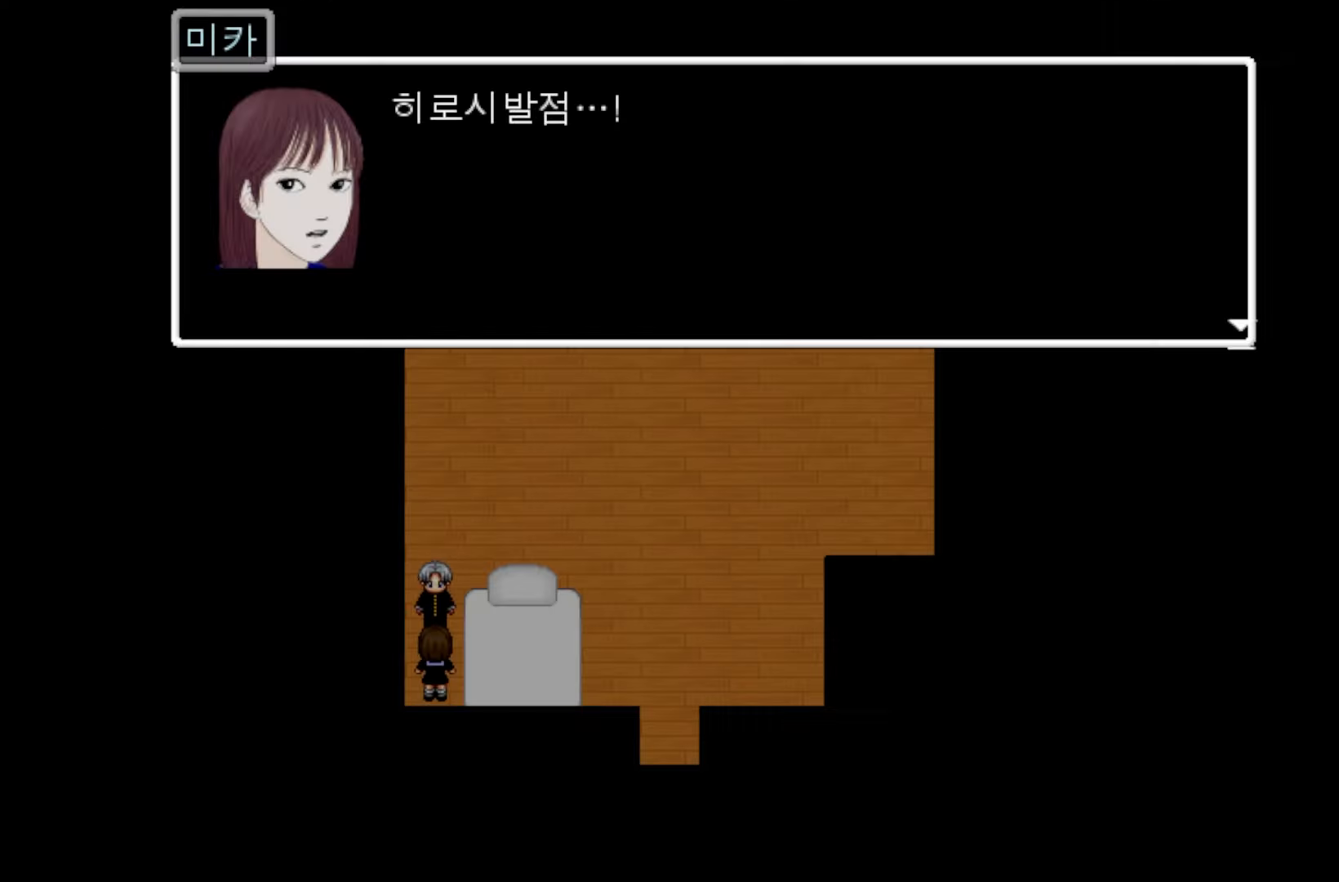
{"keys": [], "events": []}
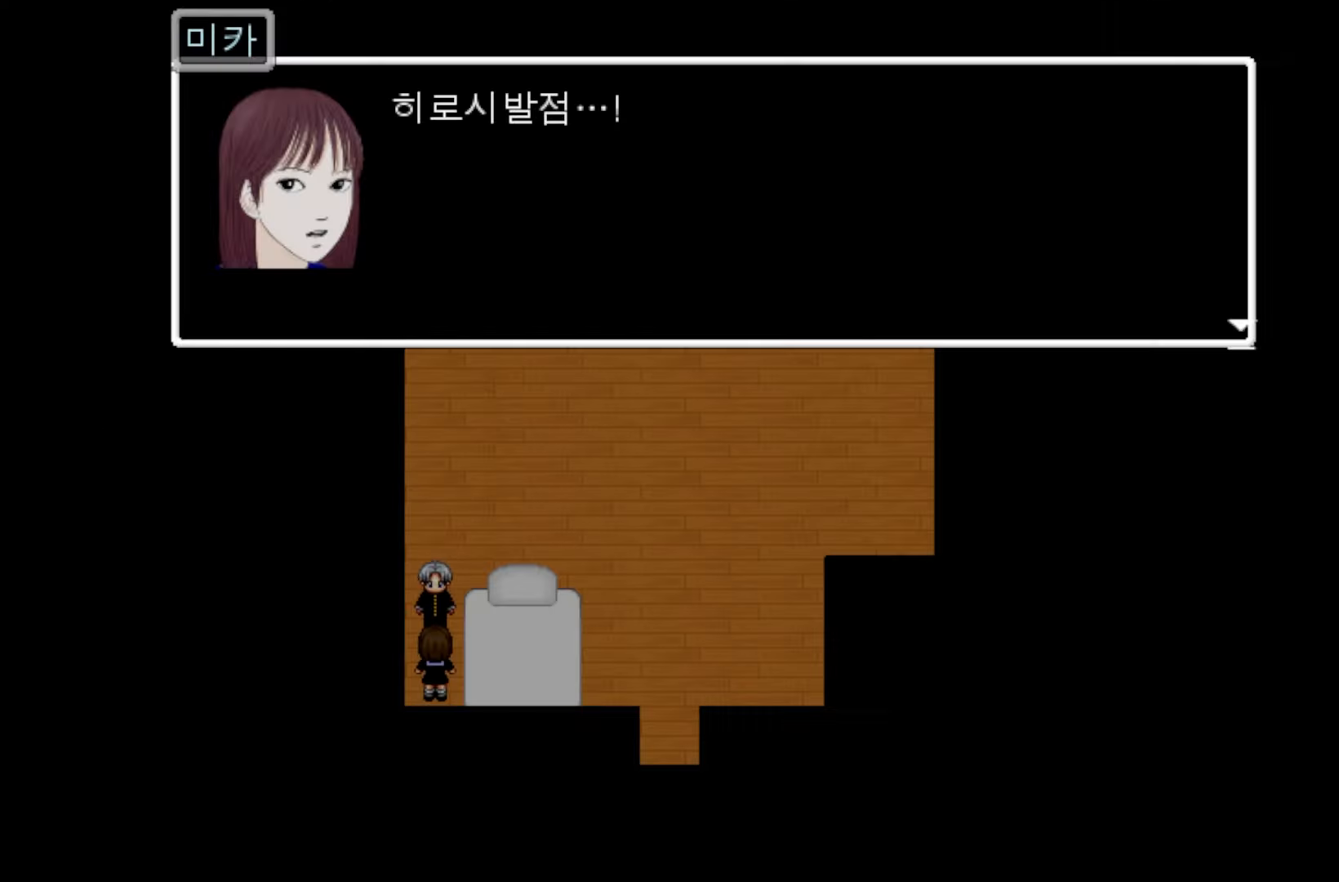
{"keys": [], "events": []}
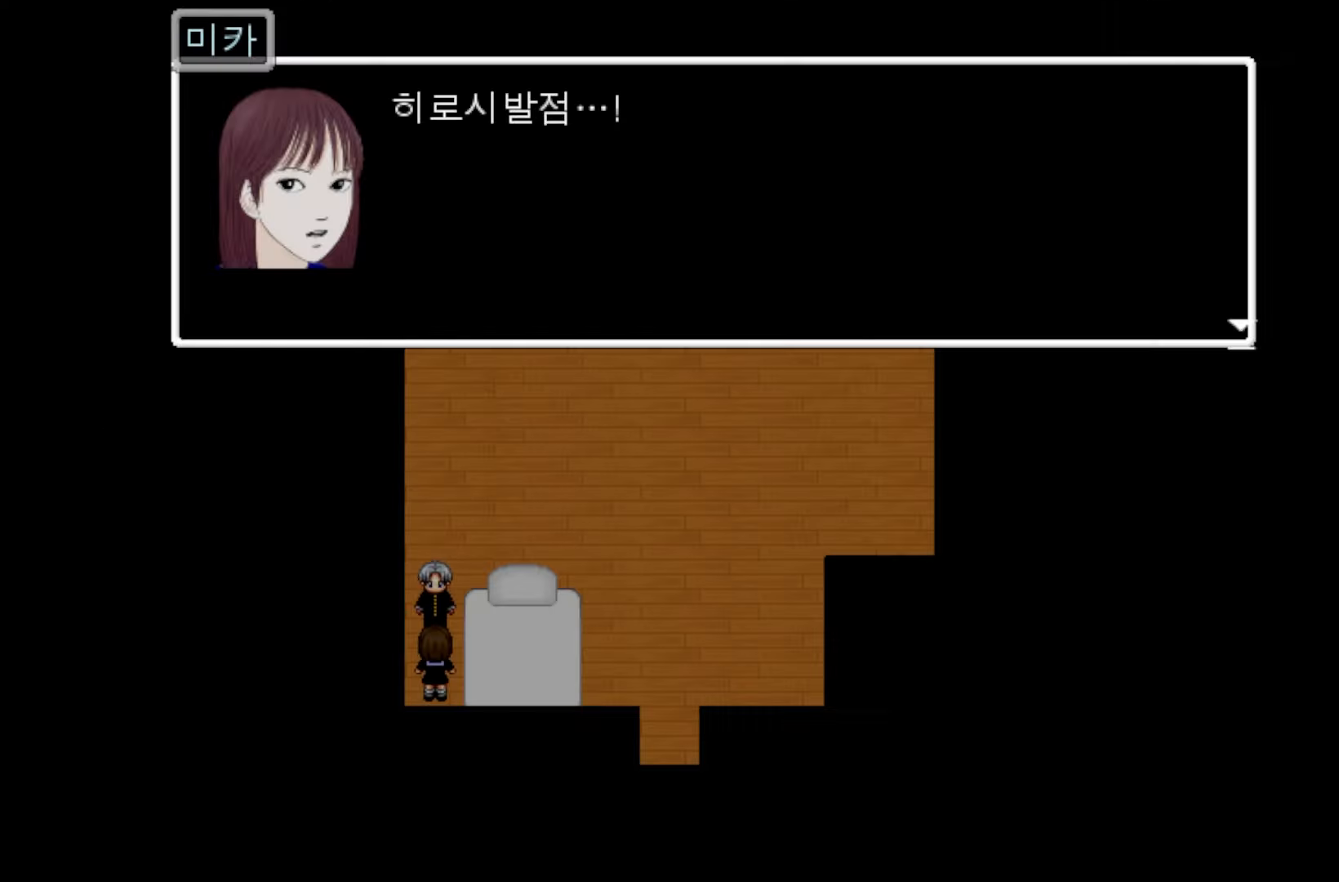
{"keys": [], "events": []}
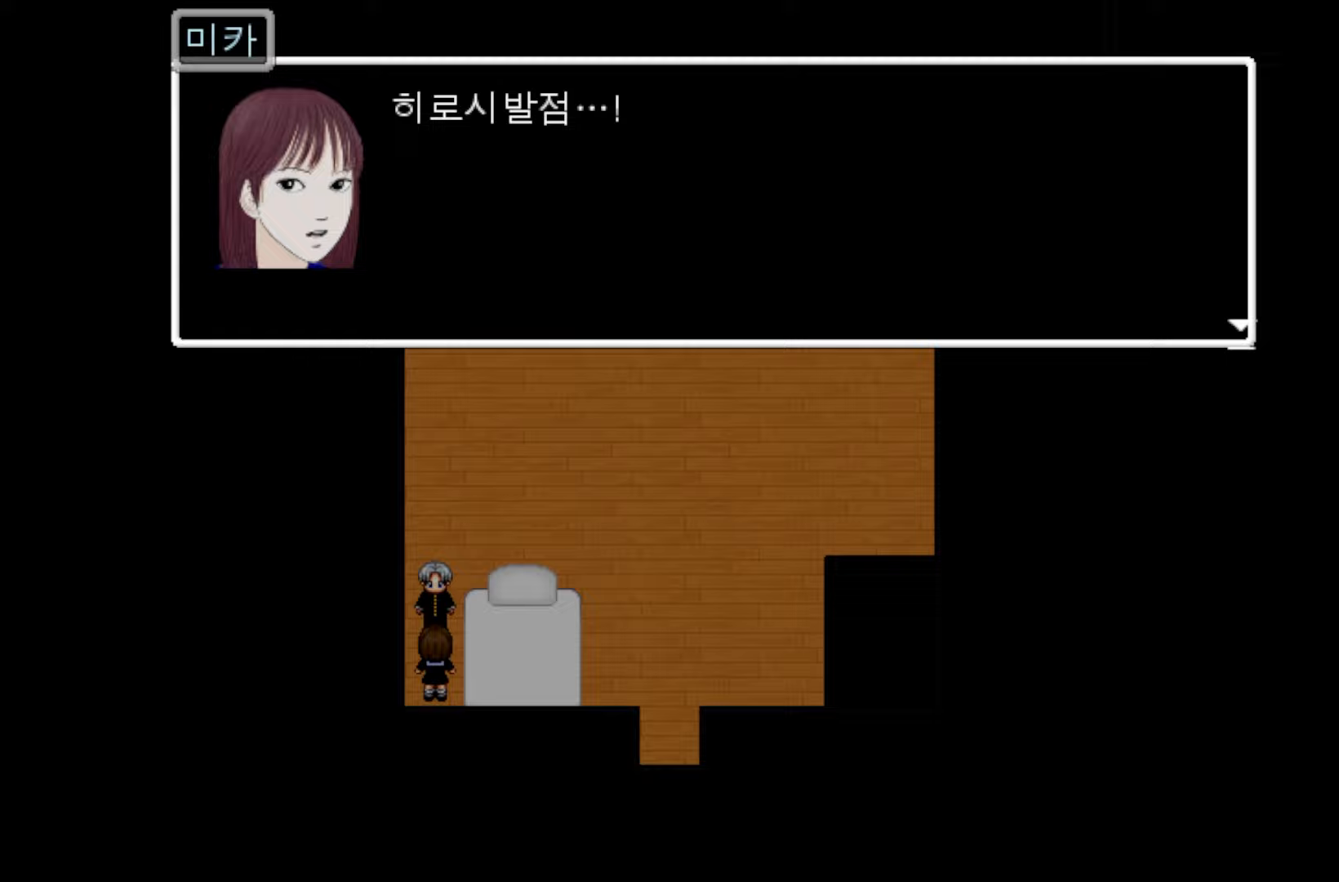
{"keys": [], "events": [[133, "space", "down"], [267, "space", "up"]]}
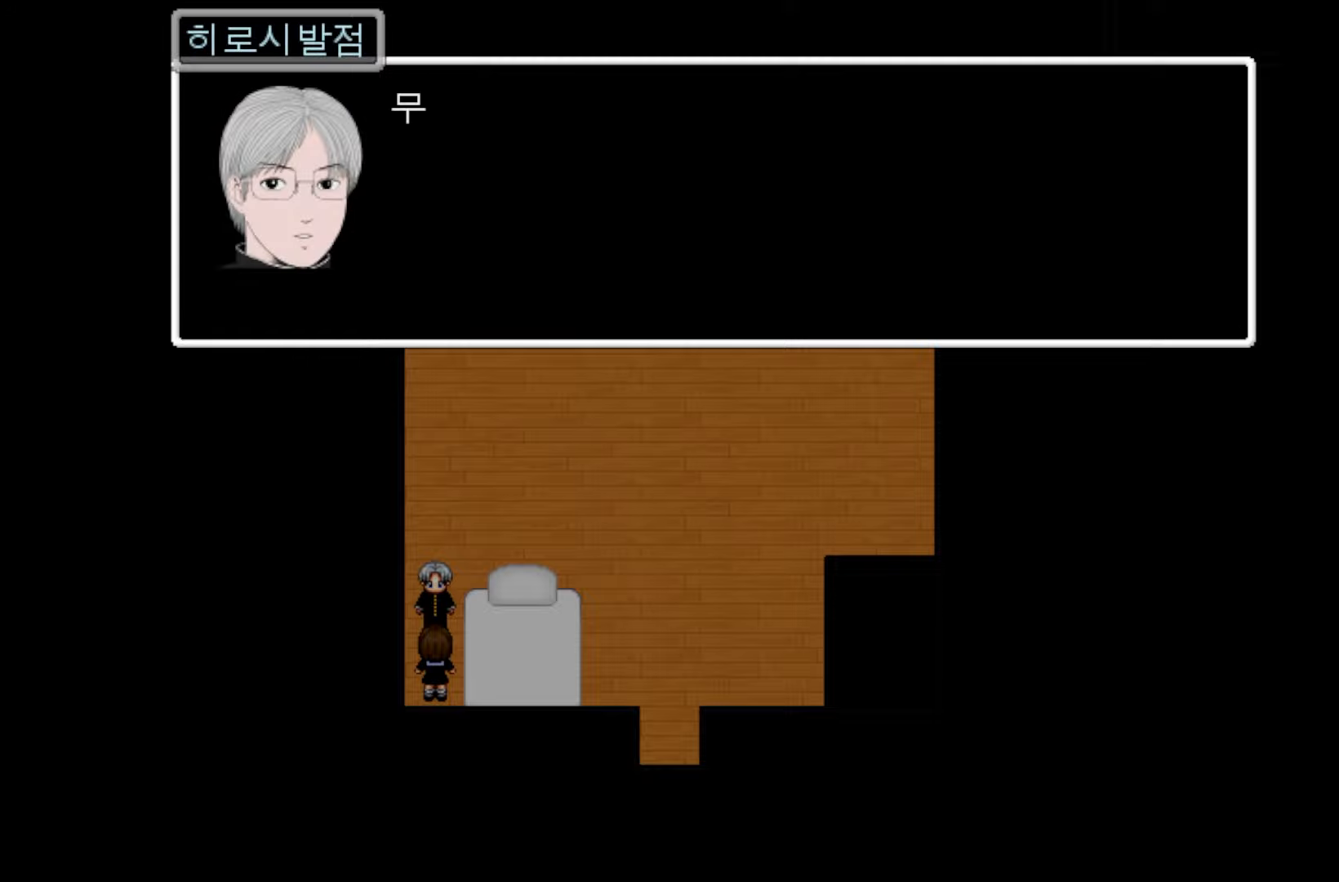
{"keys": [], "events": []}
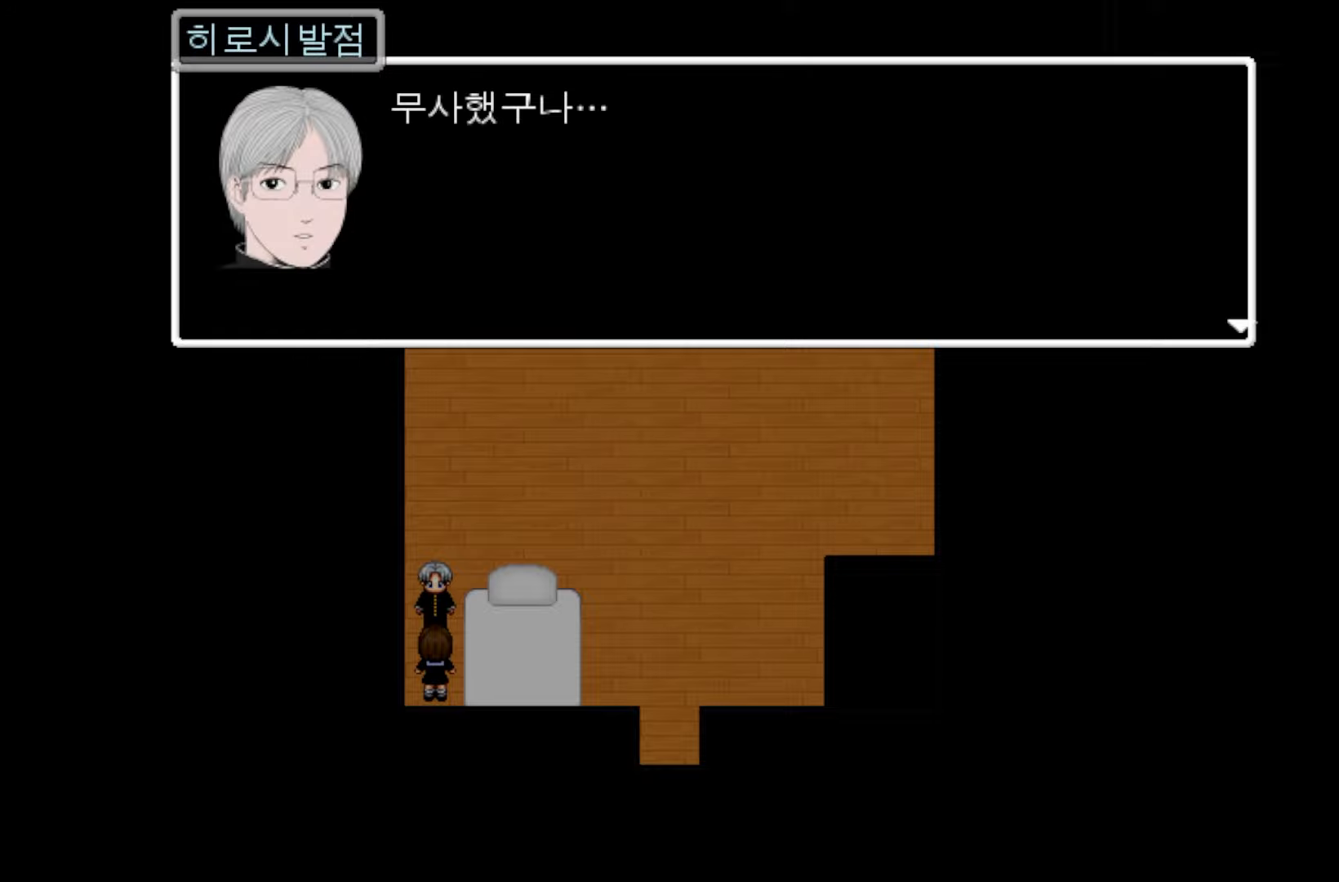
{"keys": [], "events": []}
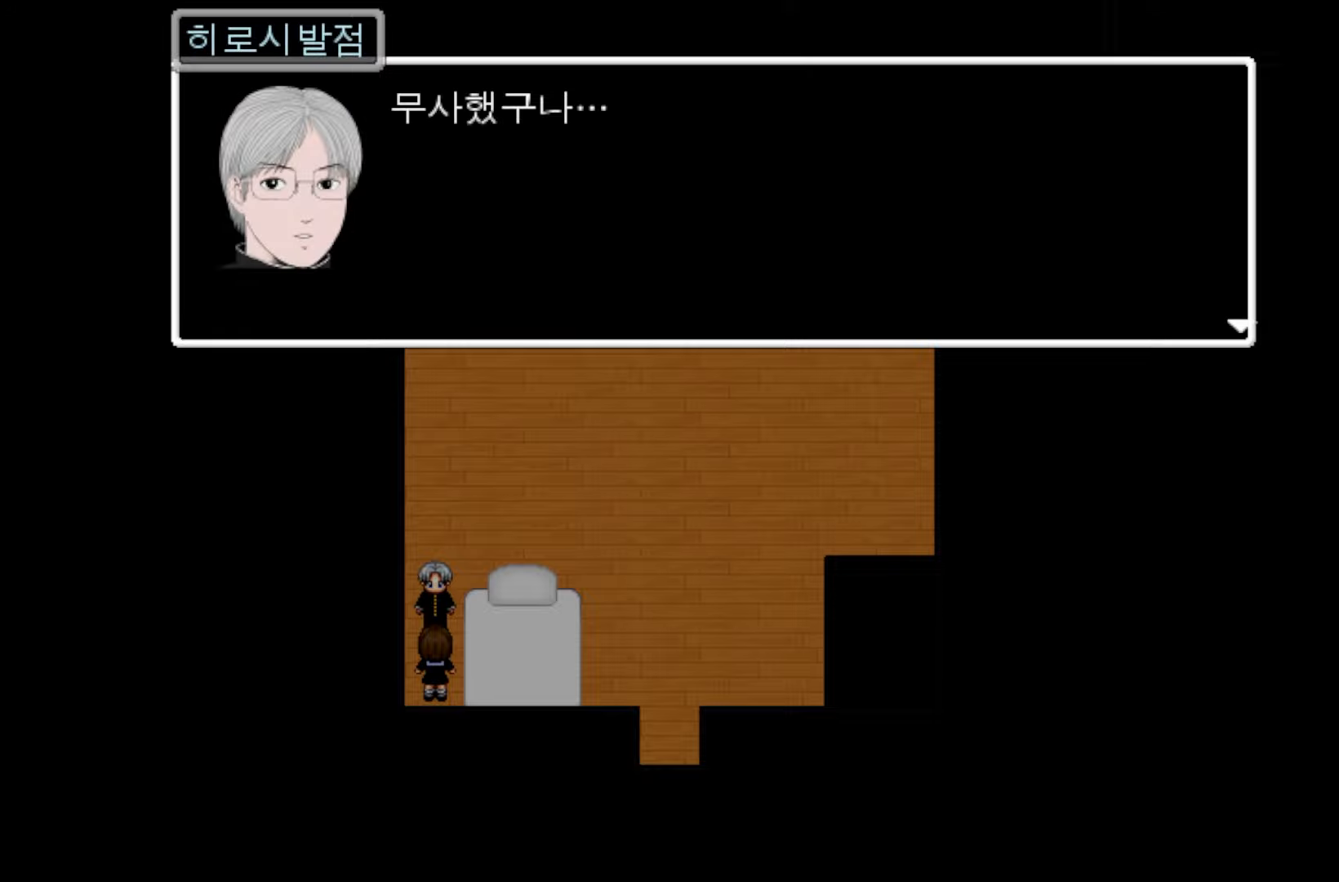
{"keys": [], "events": []}
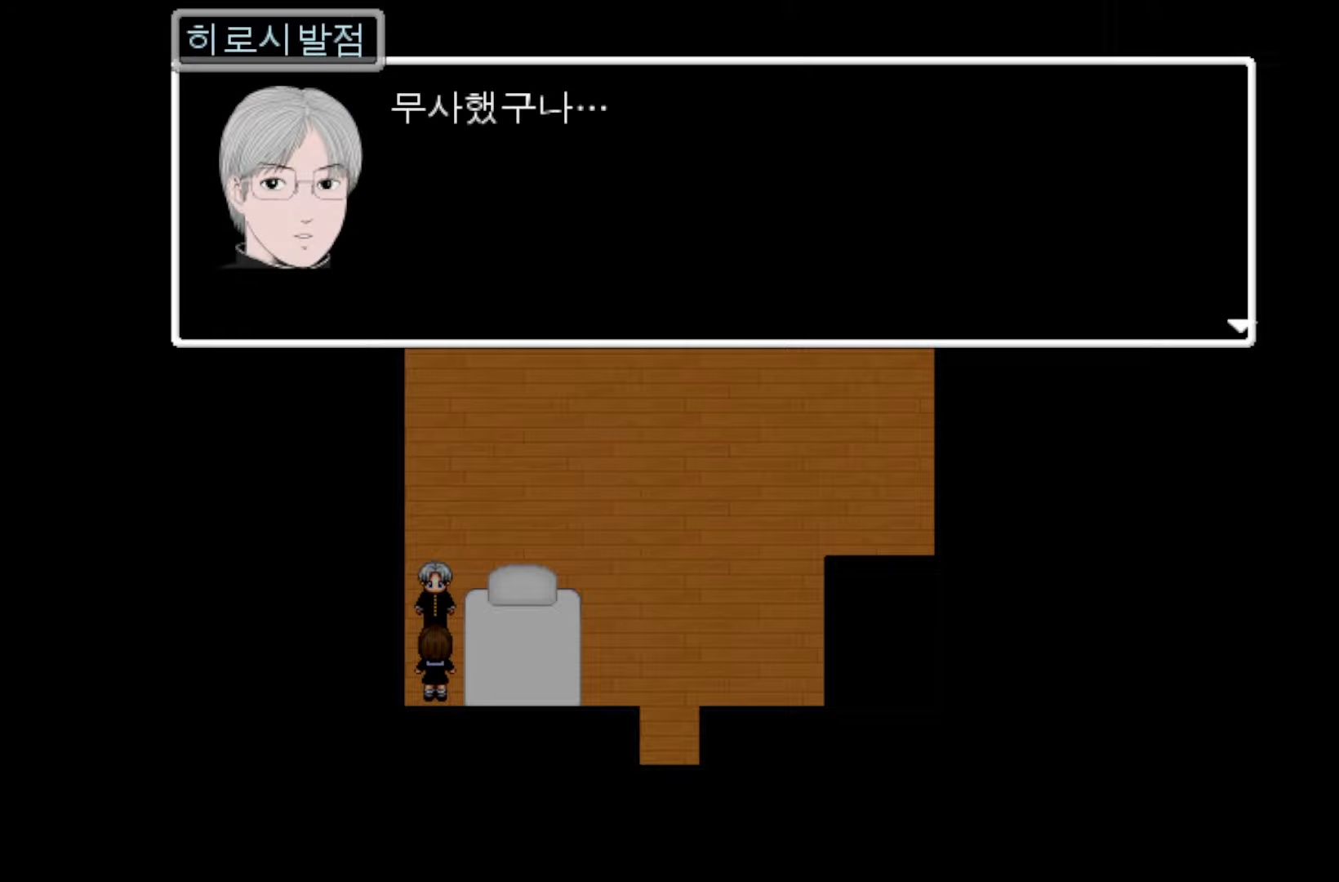
{"keys": [], "events": []}
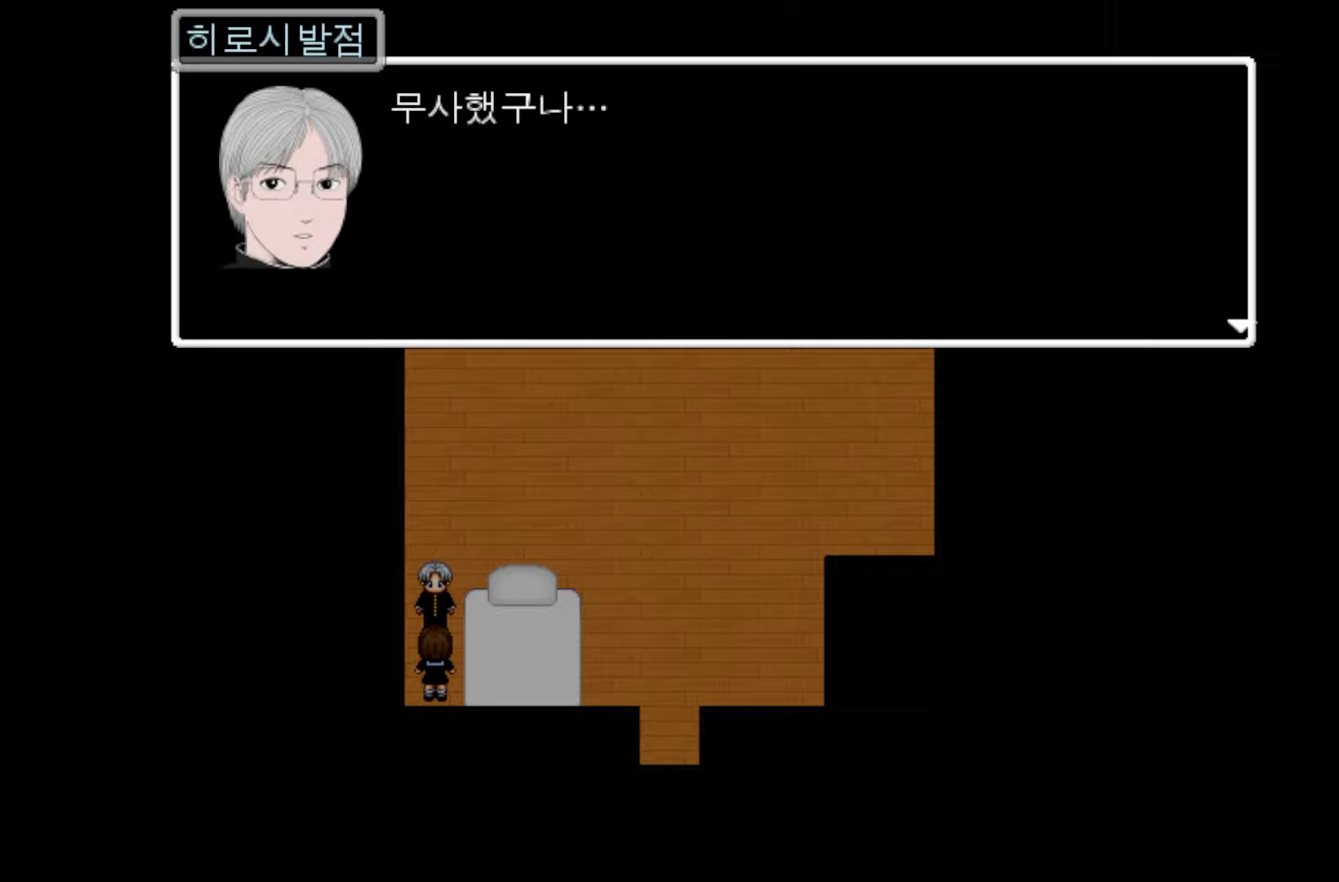
{"keys": [], "events": []}
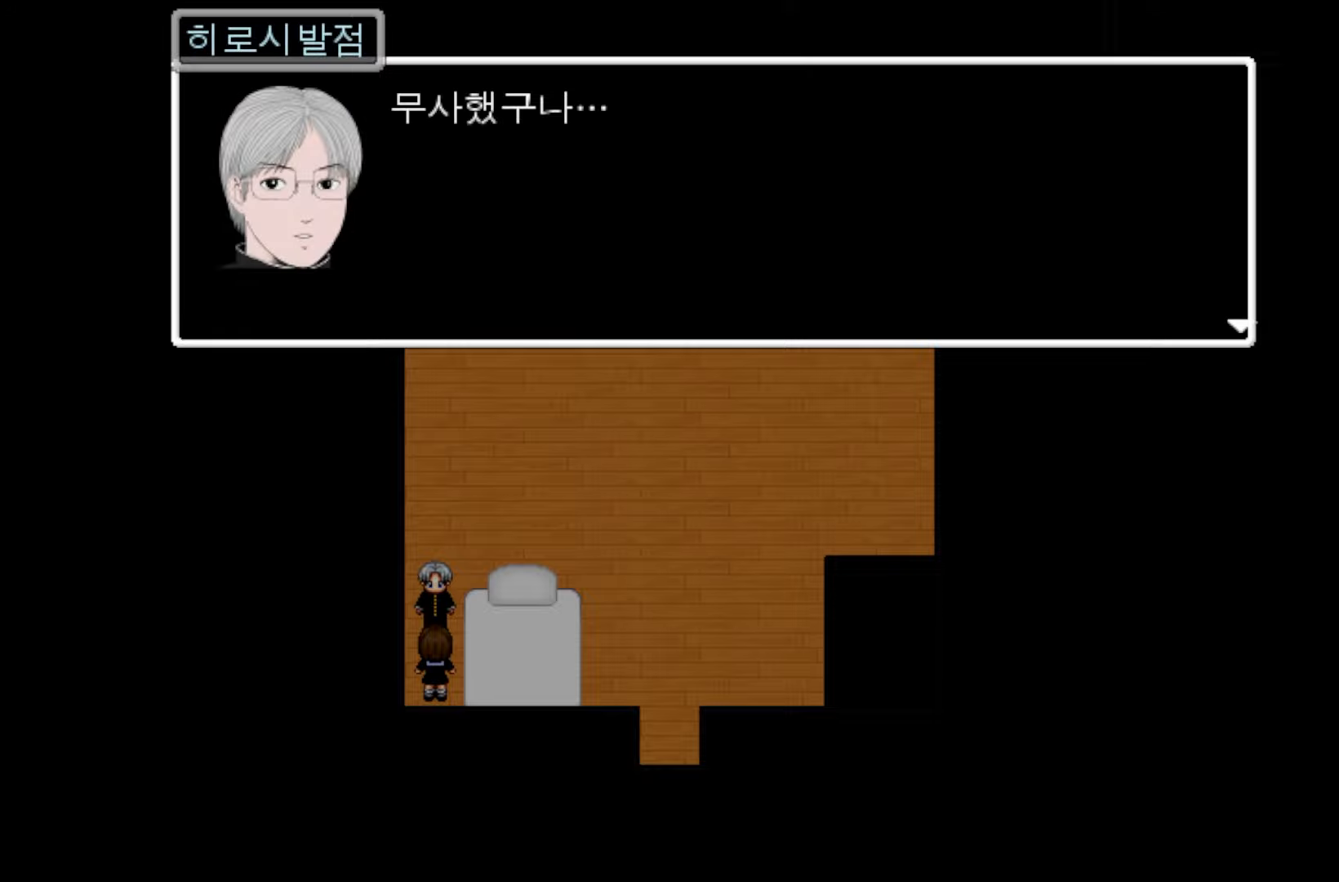
{"keys": [], "events": []}
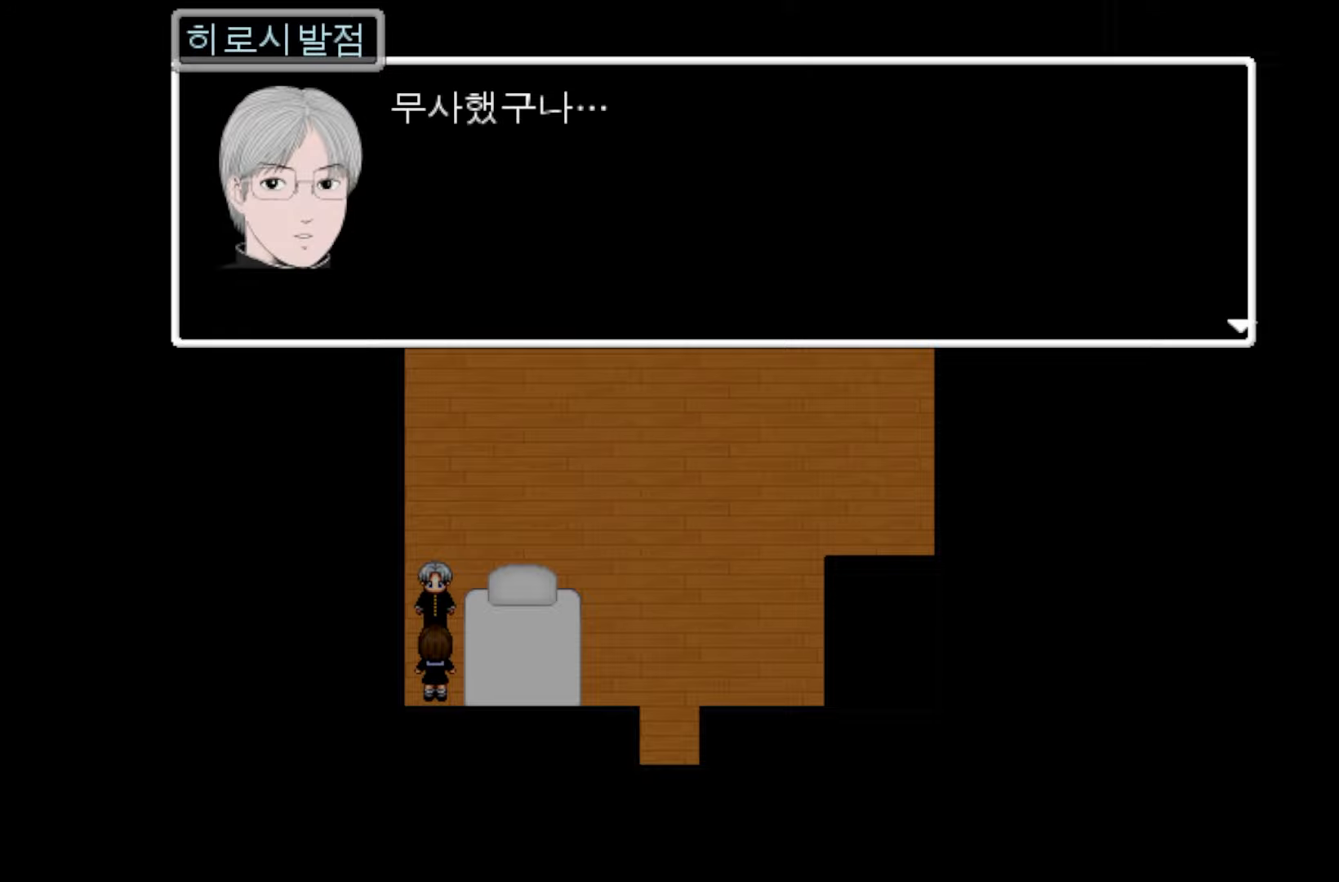
{"keys": [], "events": []}
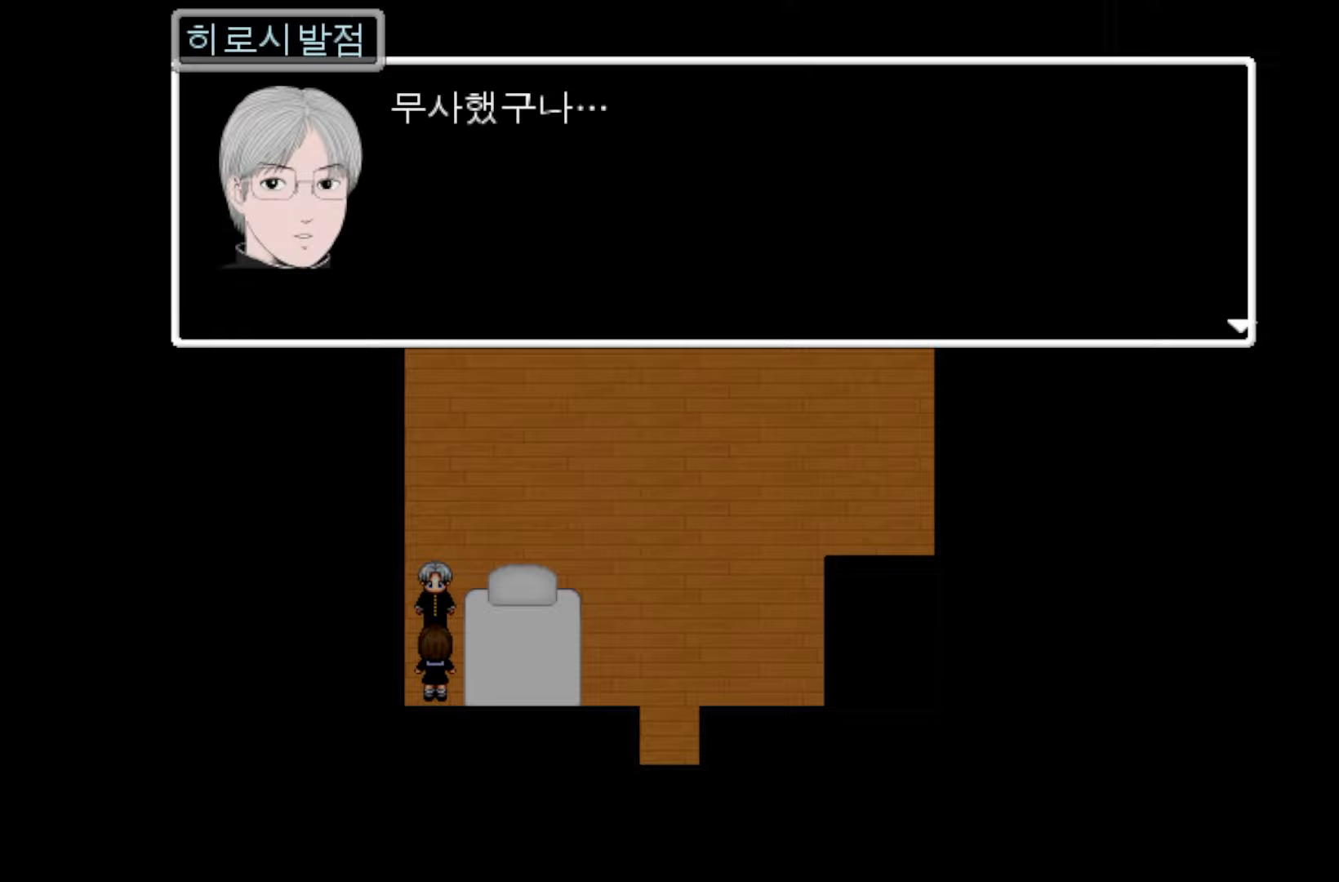
{"keys": [], "events": [[33, "space", "down"], [133, "space", "up"]]}
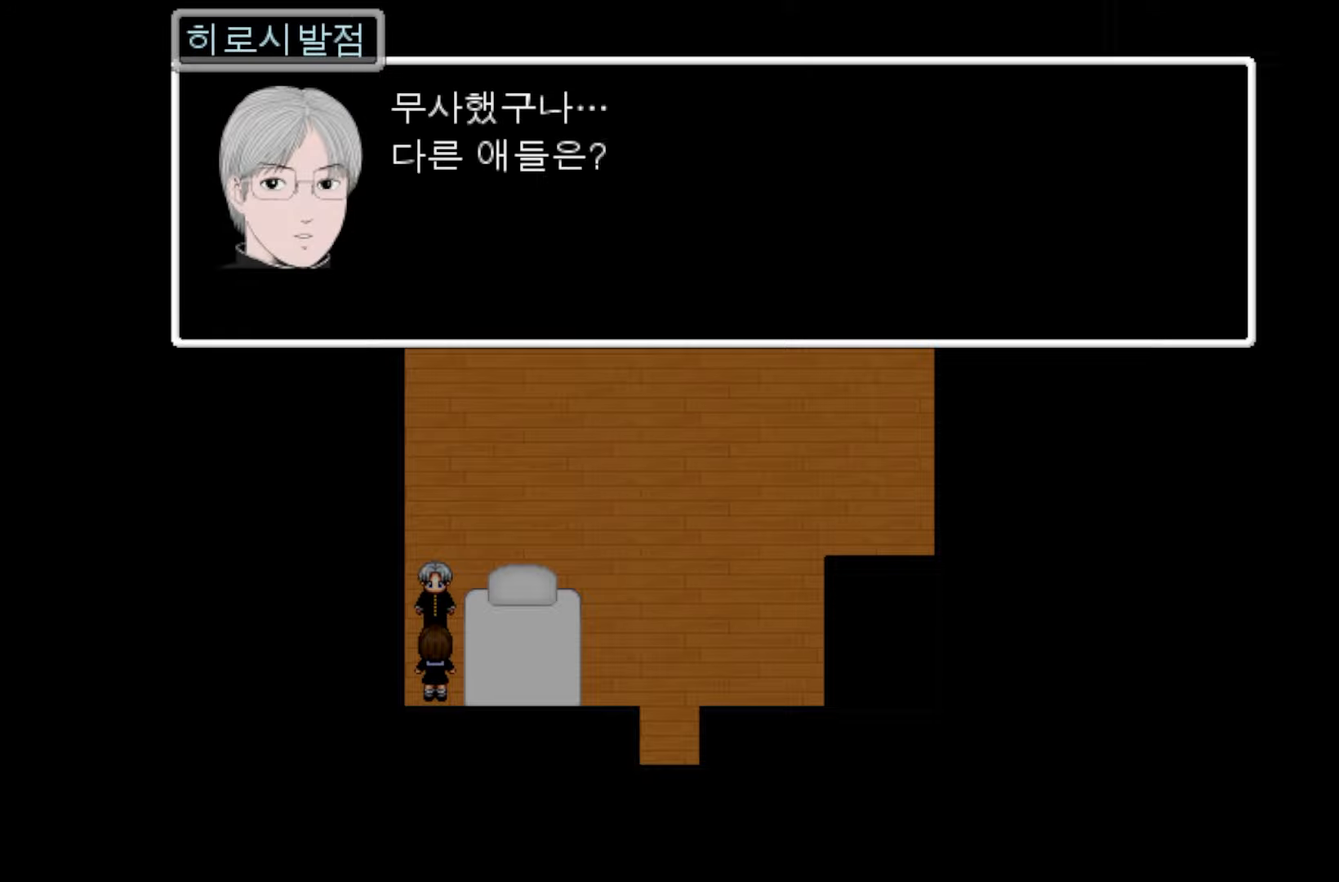
{"keys": [], "events": []}
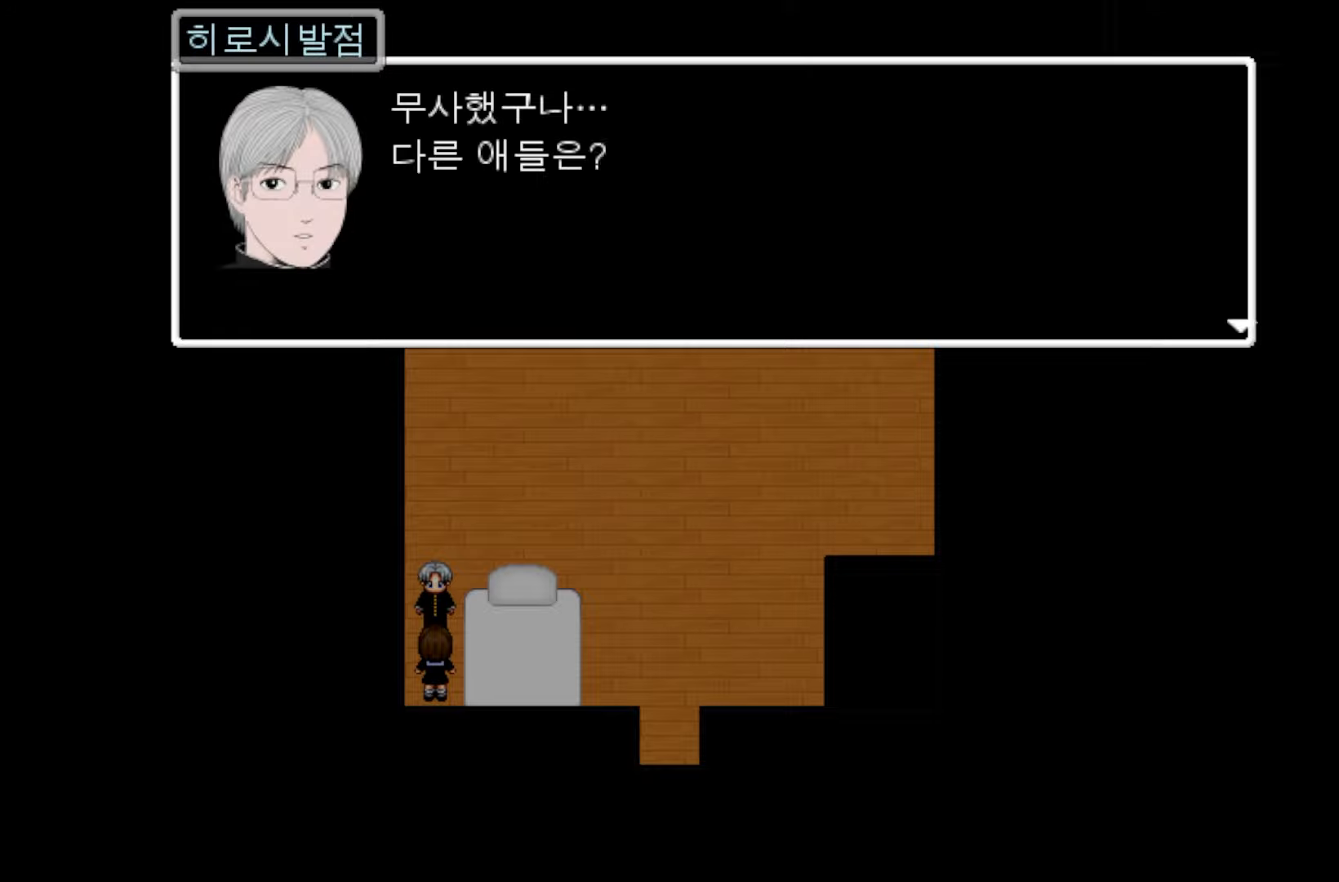
{"keys": [], "events": []}
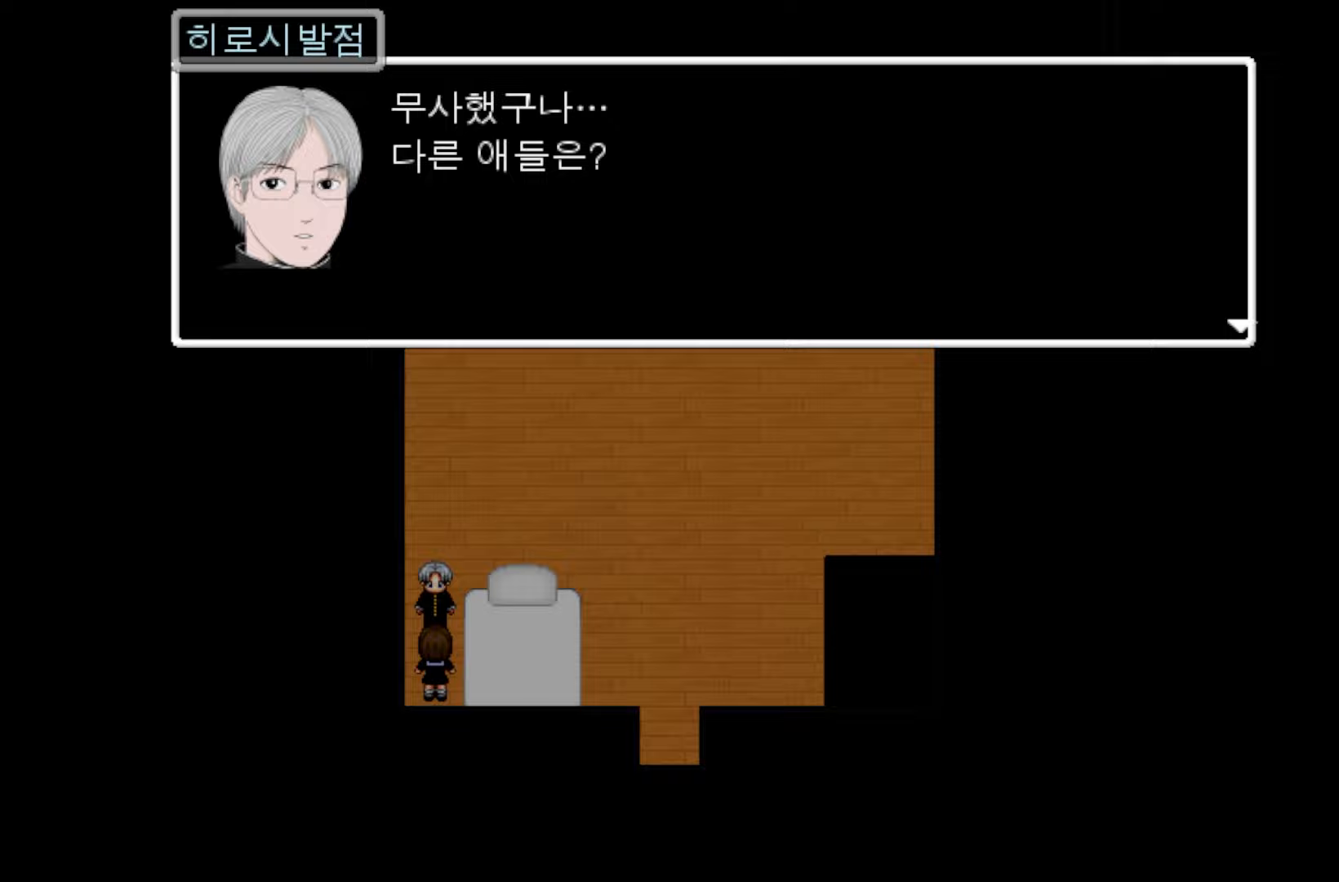
{"keys": [], "events": []}
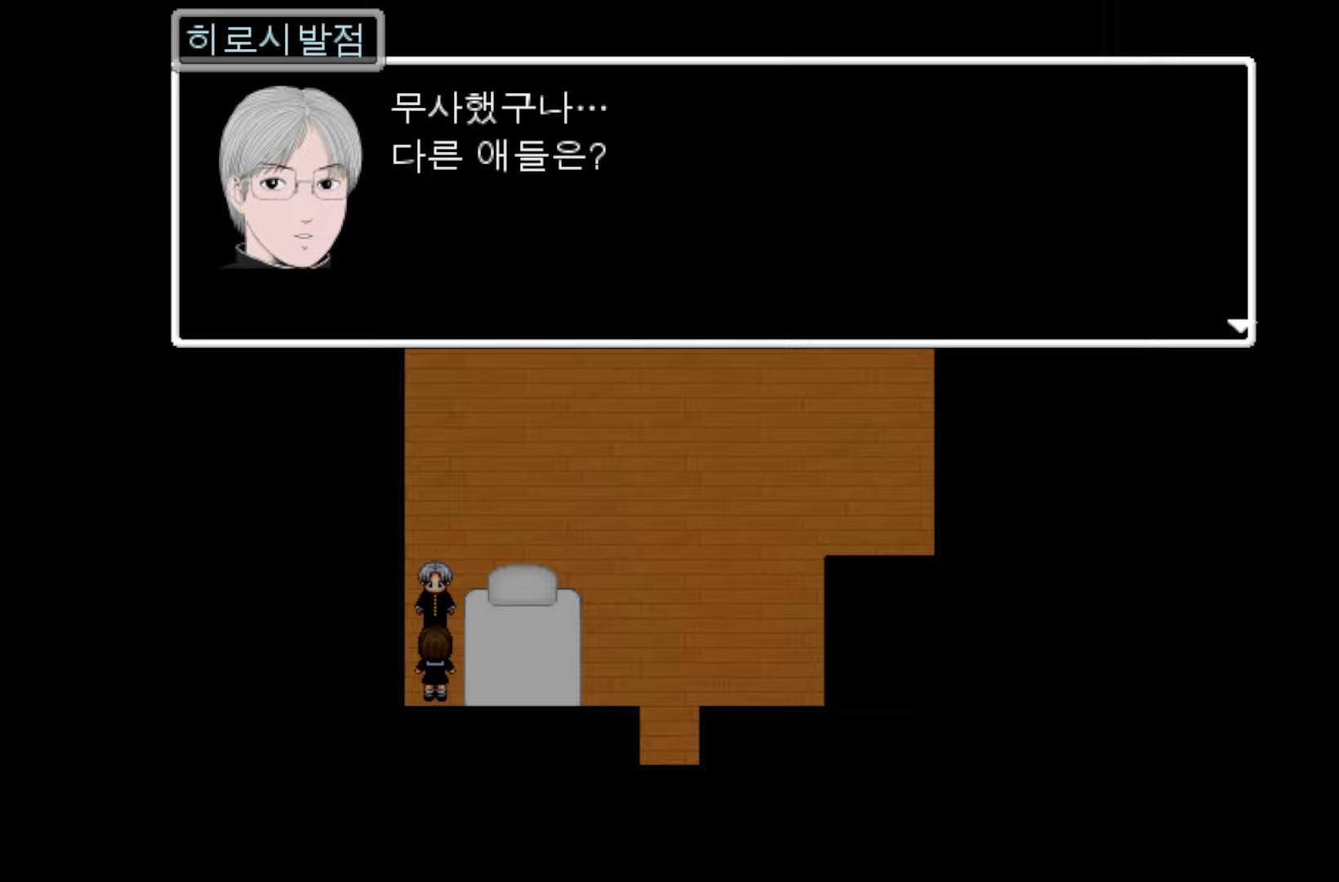
{"keys": [], "events": []}
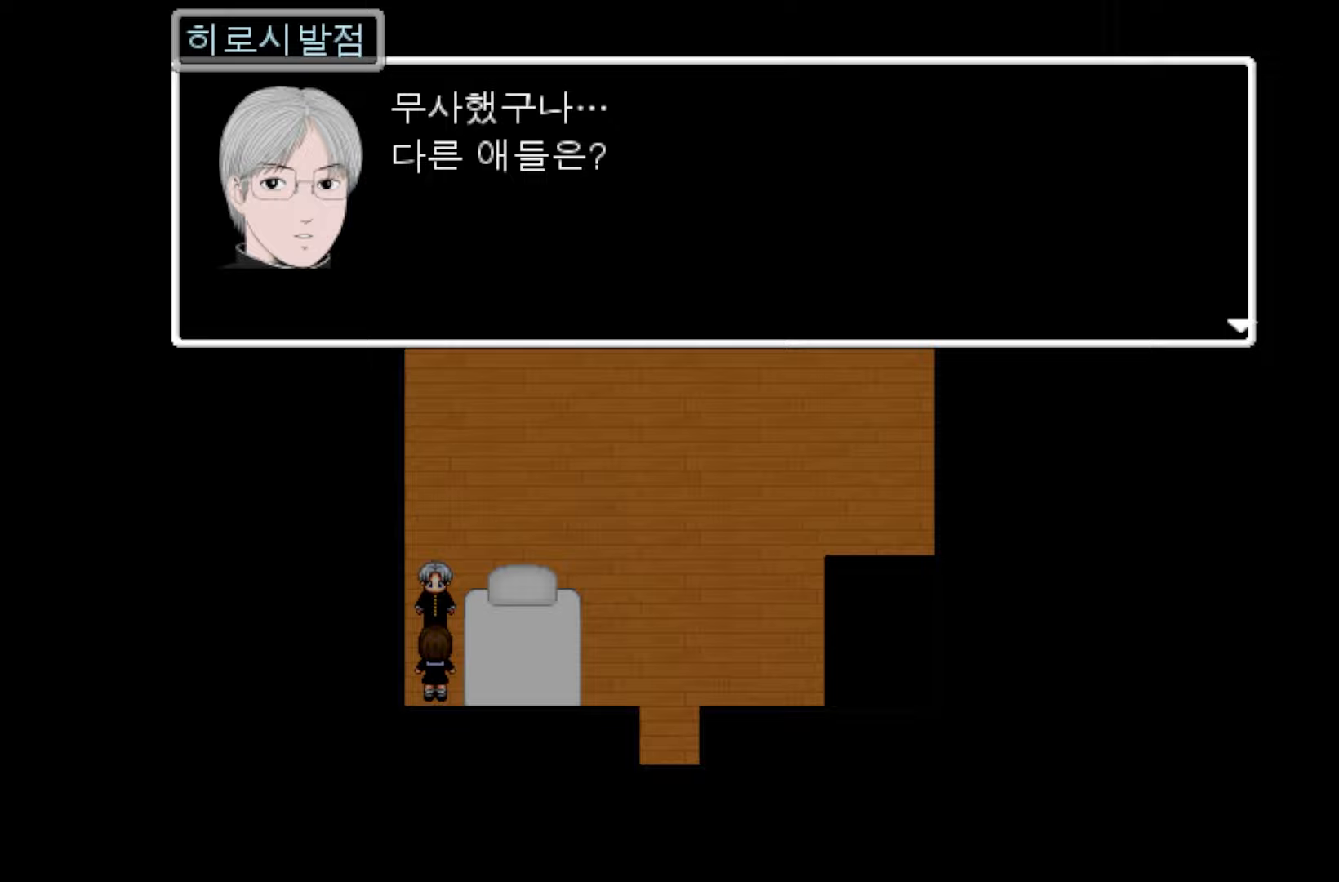
{"keys": [], "events": []}
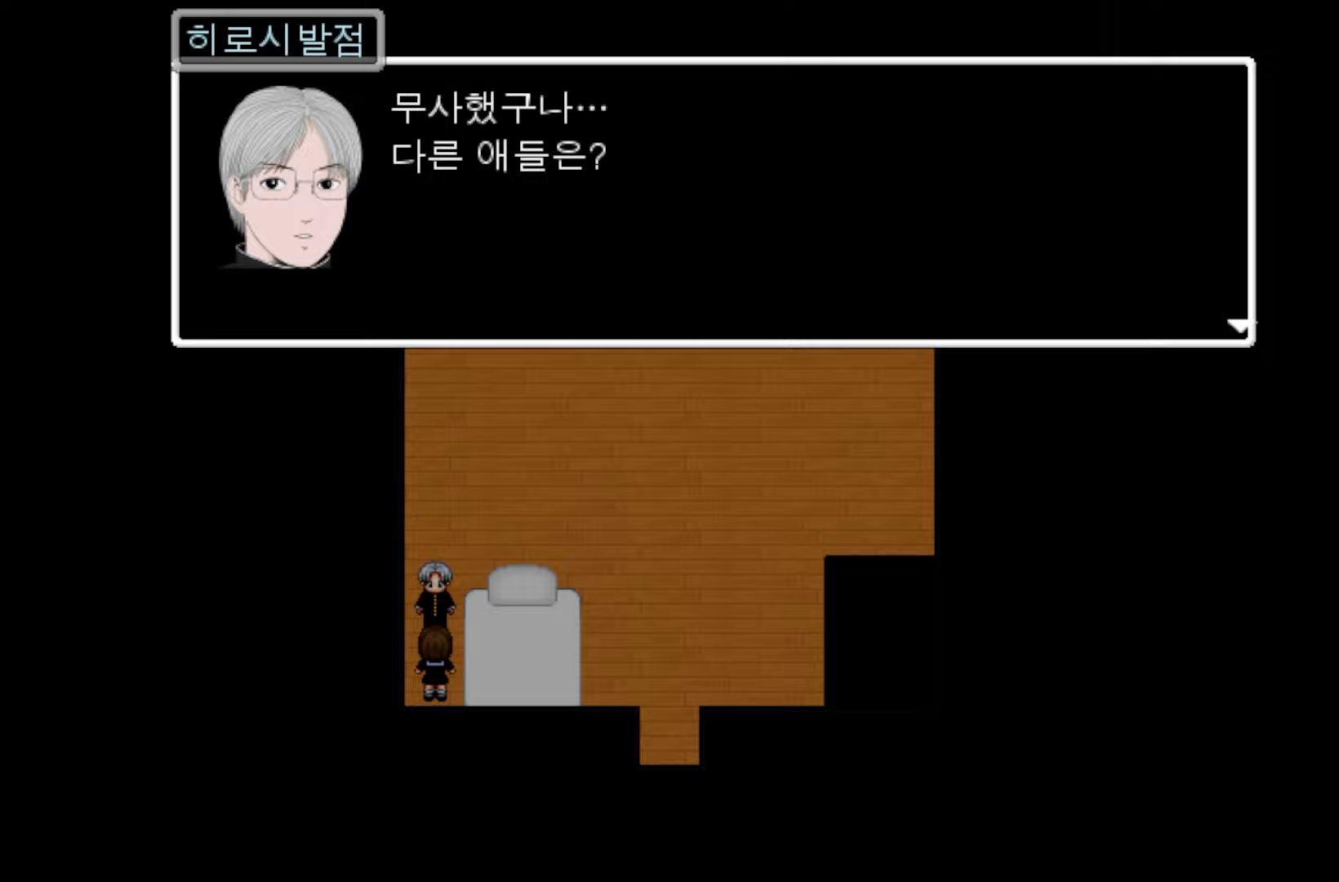
{"keys": [], "events": [[333, "space", "down"], [500, "space", "up"]]}
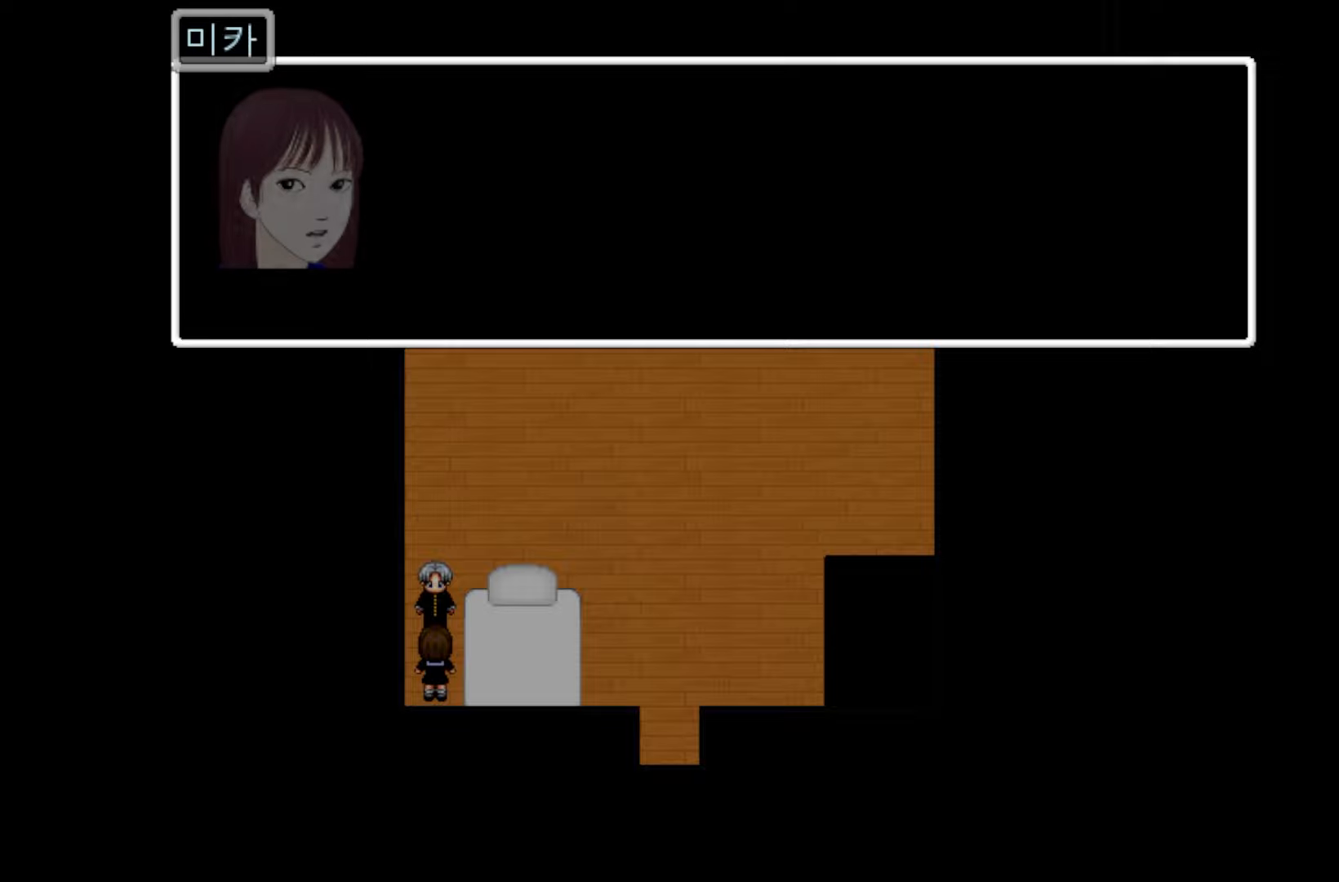
{"keys": [], "events": []}
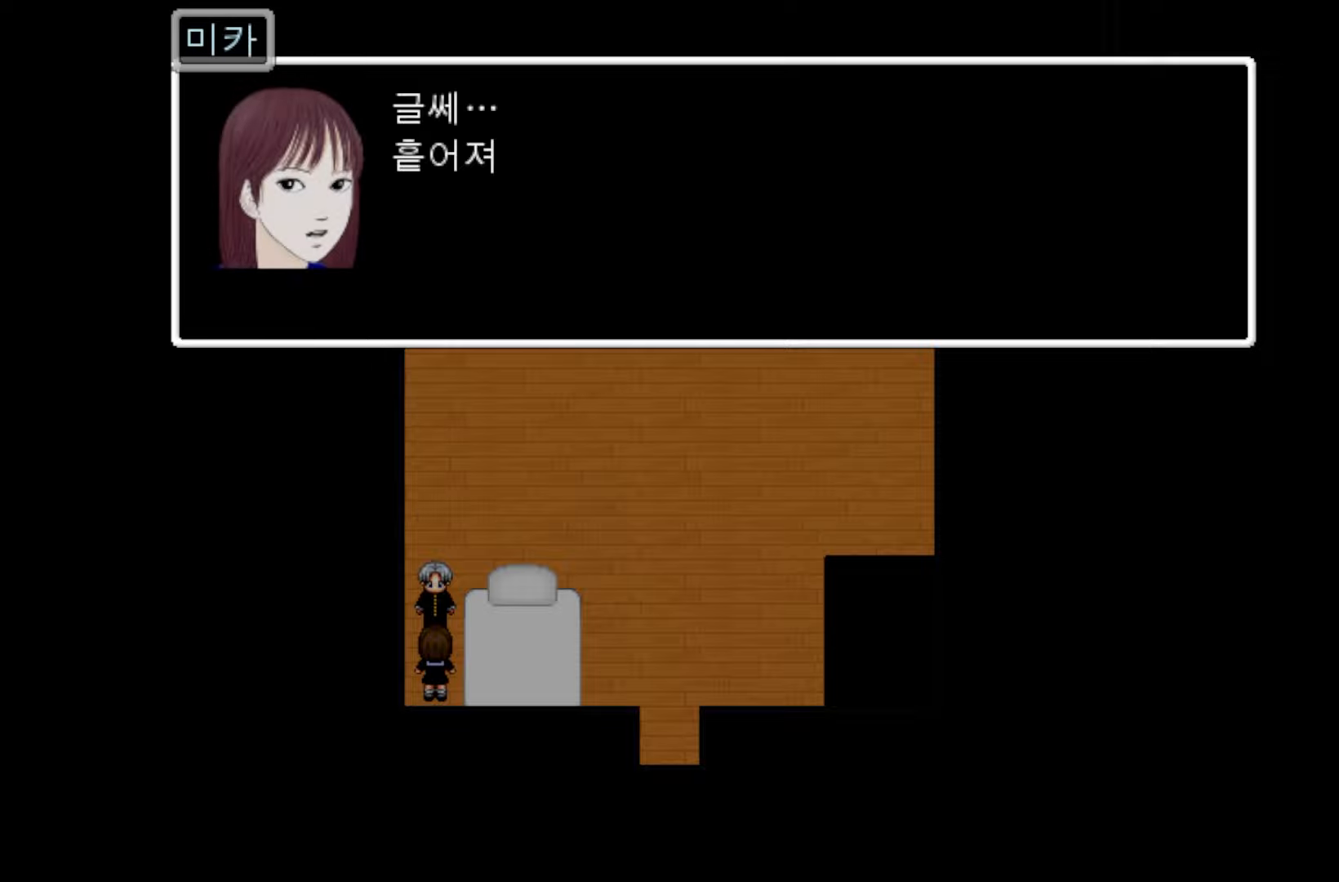
{"keys": [], "events": []}
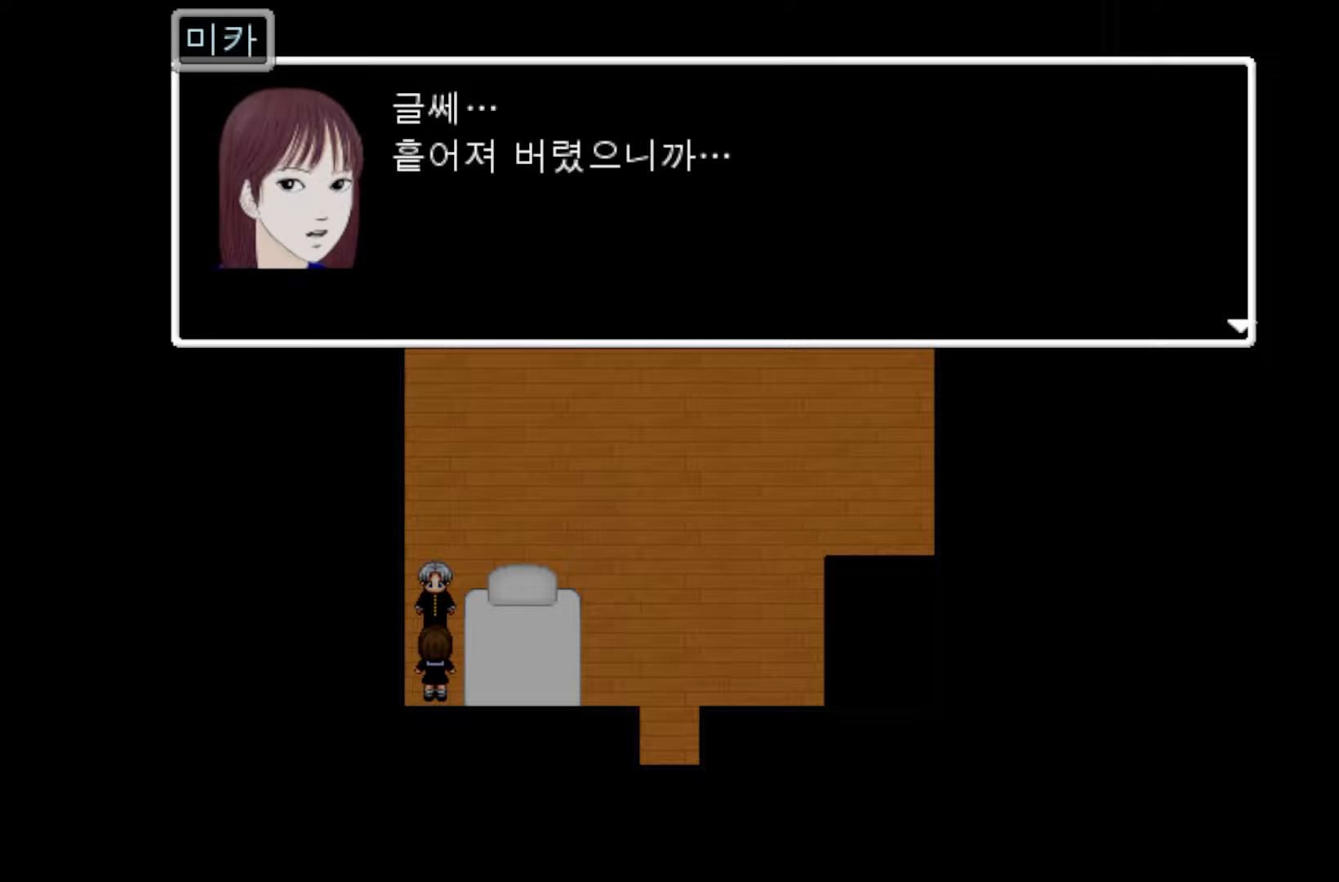
{"keys": [], "events": []}
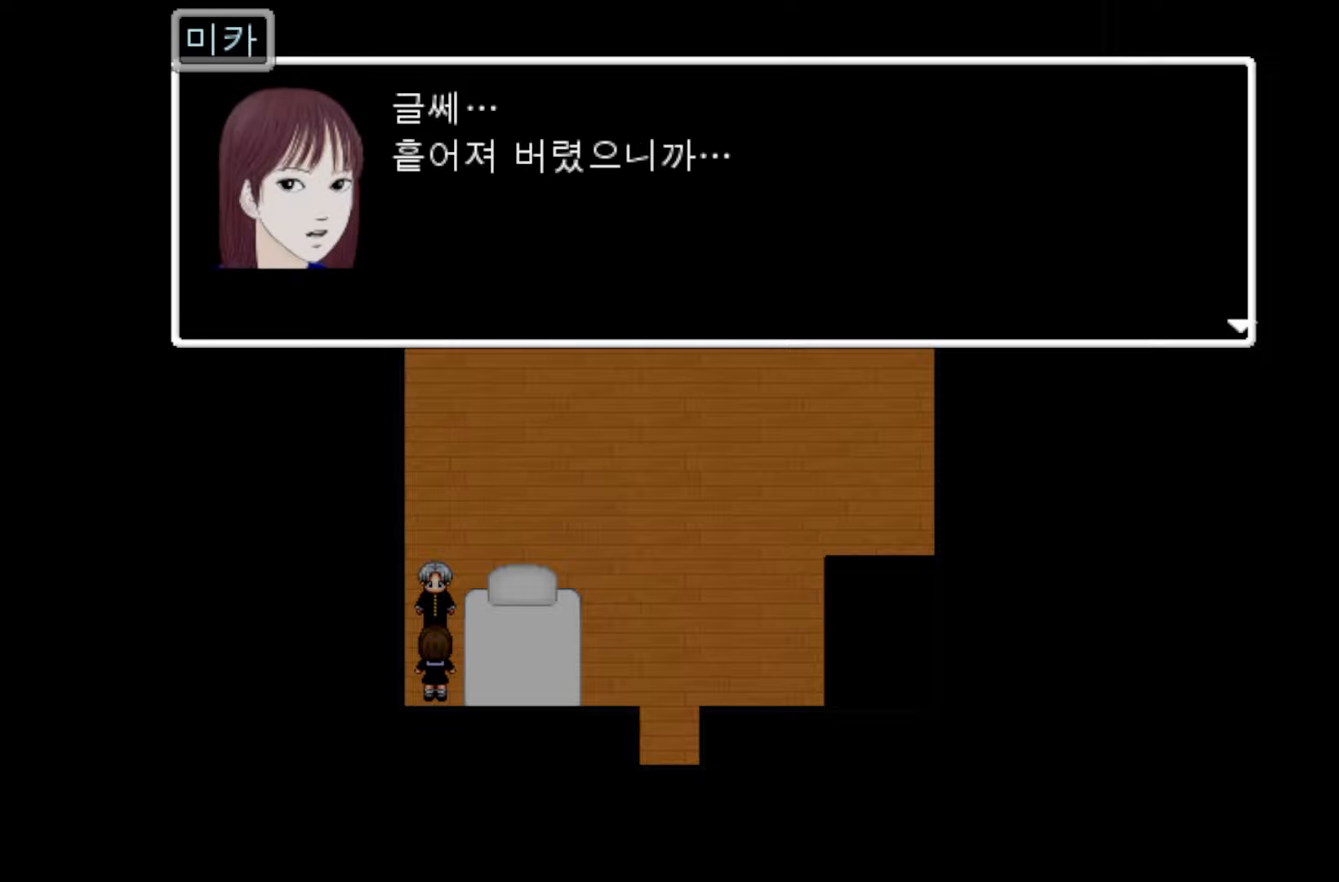
{"keys": [], "events": [[267, "space", "down"], [417, "space", "up"]]}